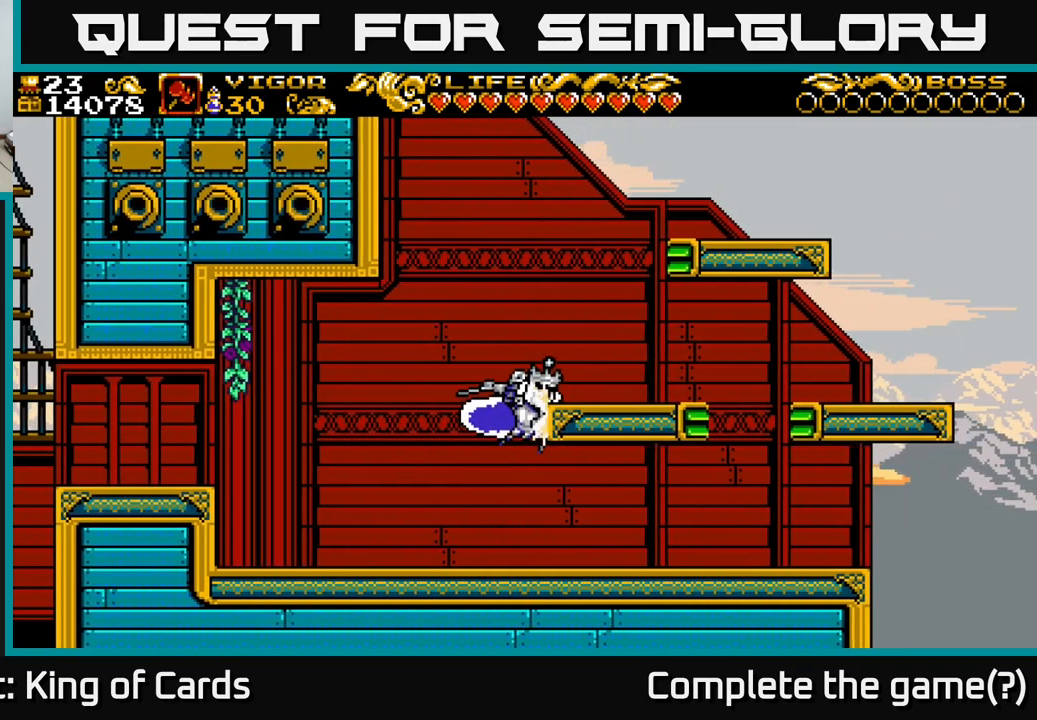
Gameplay with a controller (Xbox layout); each line is a JSON object with the inputs held at the frame after it. "events" lists button and stick changes between this image and that frame as [ms after this image, input, new state], when the widget could be followed in between. Not read: left_stick.
{"buttons": [], "right_stick": "center", "events": [[333, "DPAD_RIGHT", "up"]]}
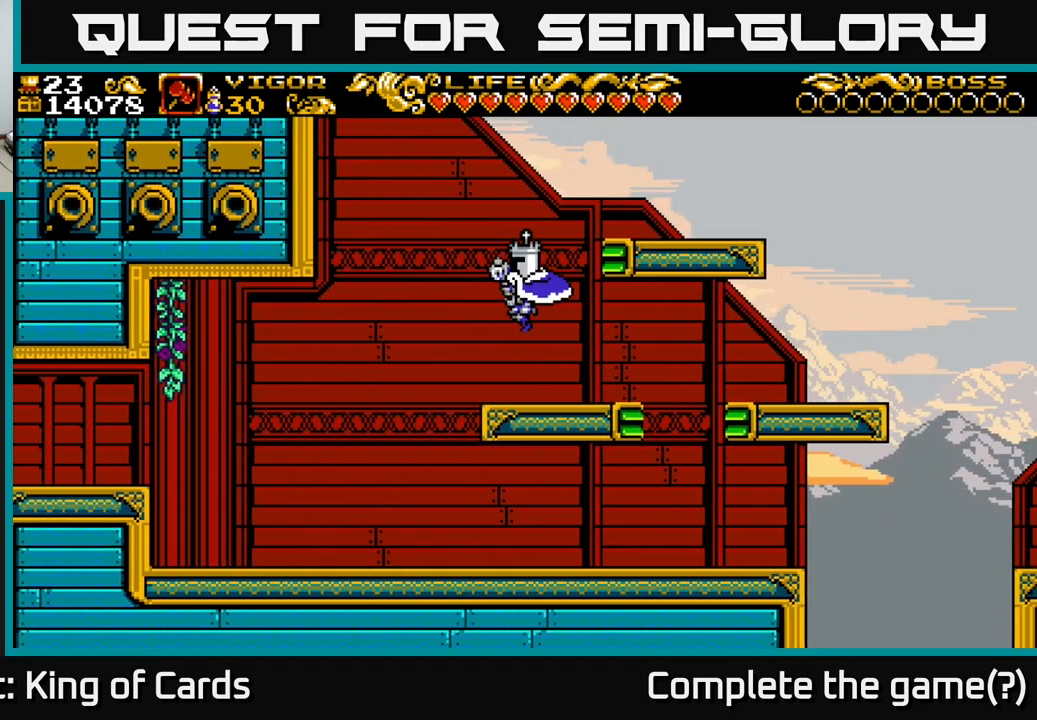
{"buttons": ["A", "X", "DPAD_RIGHT"], "right_stick": "center", "events": [[233, "A", "down"], [300, "DPAD_RIGHT", "down"], [450, "X", "down"]]}
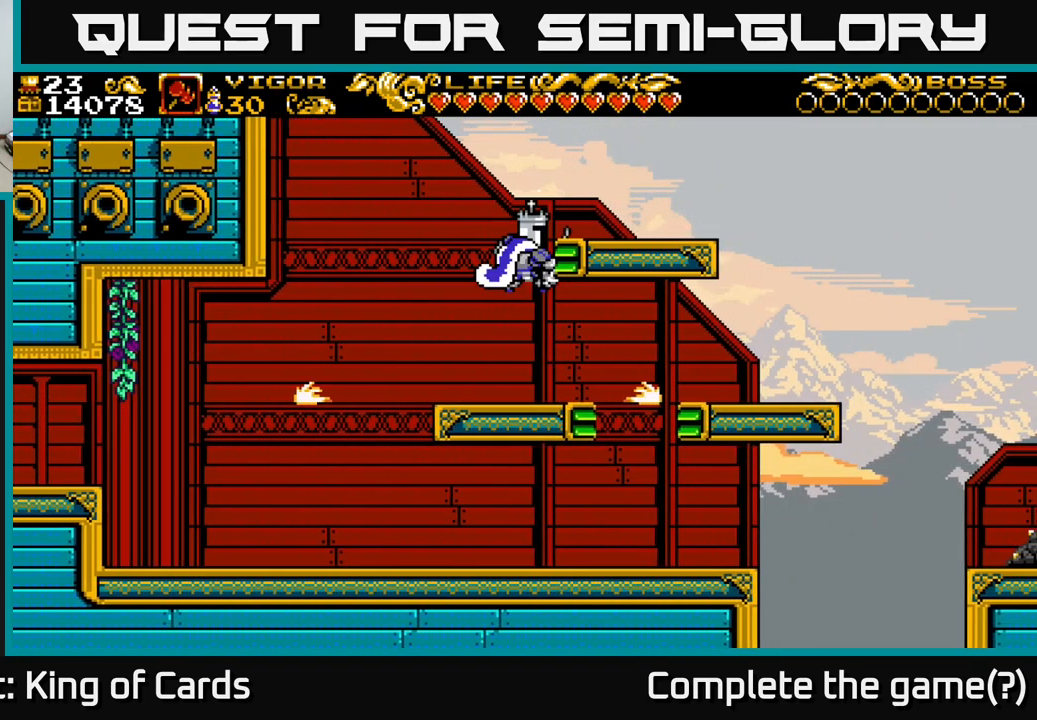
{"buttons": [], "right_stick": "center", "events": [[17, "A", "up"], [117, "X", "up"], [367, "DPAD_RIGHT", "up"]]}
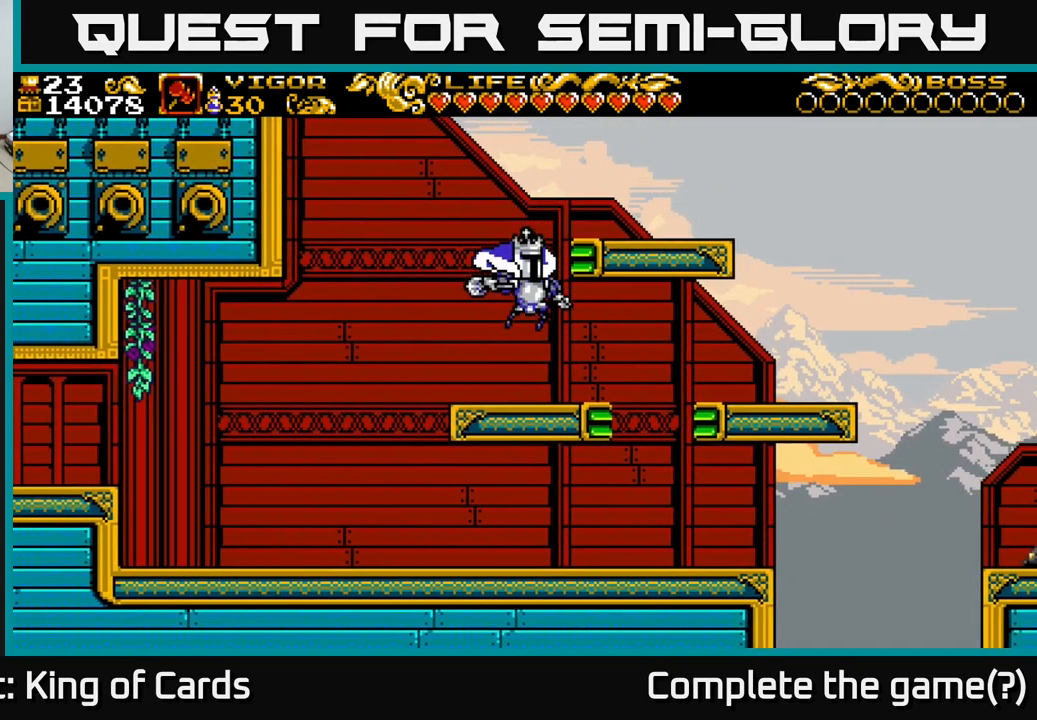
{"buttons": [], "right_stick": "center", "events": []}
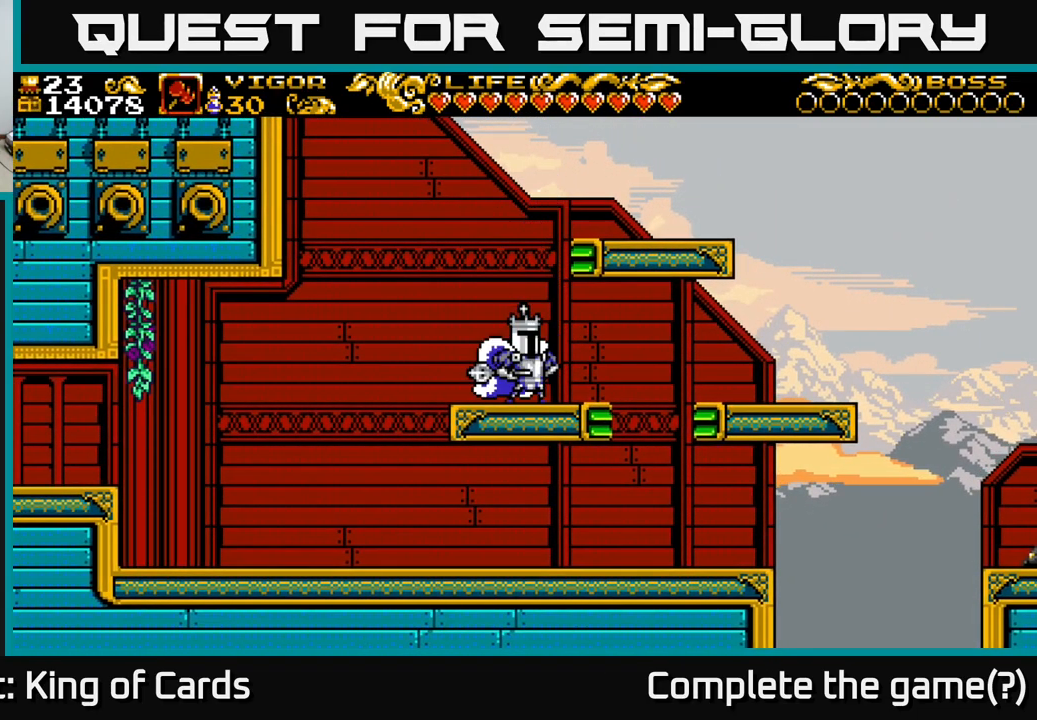
{"buttons": ["DPAD_RIGHT"], "right_stick": "center", "events": [[483, "DPAD_RIGHT", "down"]]}
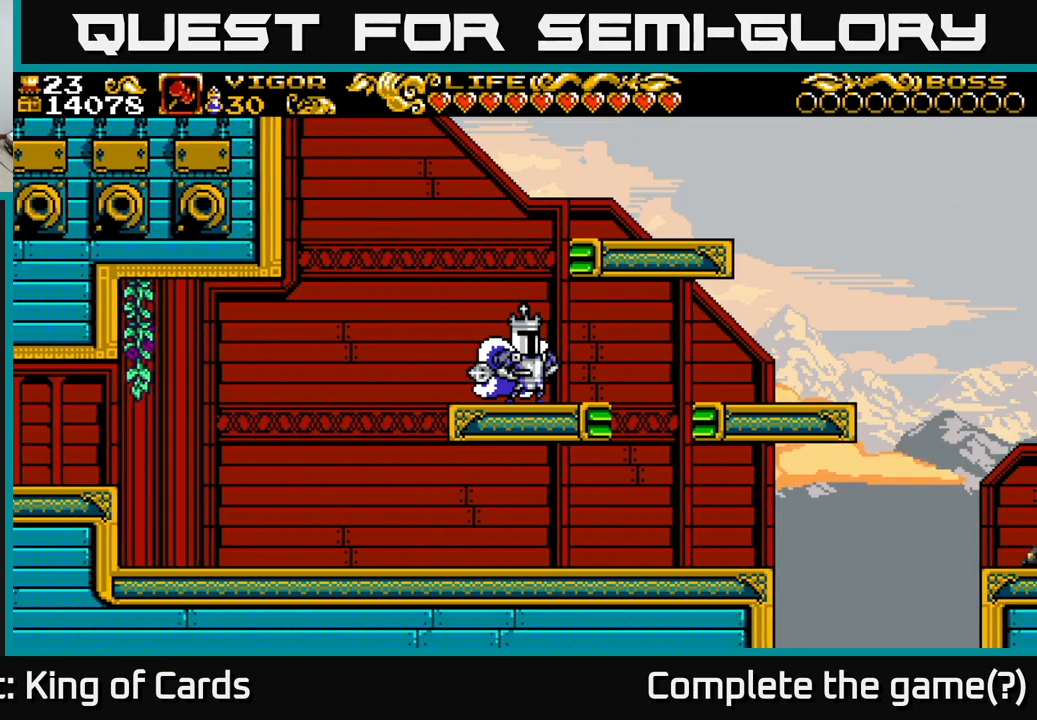
{"buttons": ["DPAD_RIGHT"], "right_stick": "center", "events": [[267, "A", "down"], [317, "X", "down"], [384, "A", "up"], [450, "X", "up"]]}
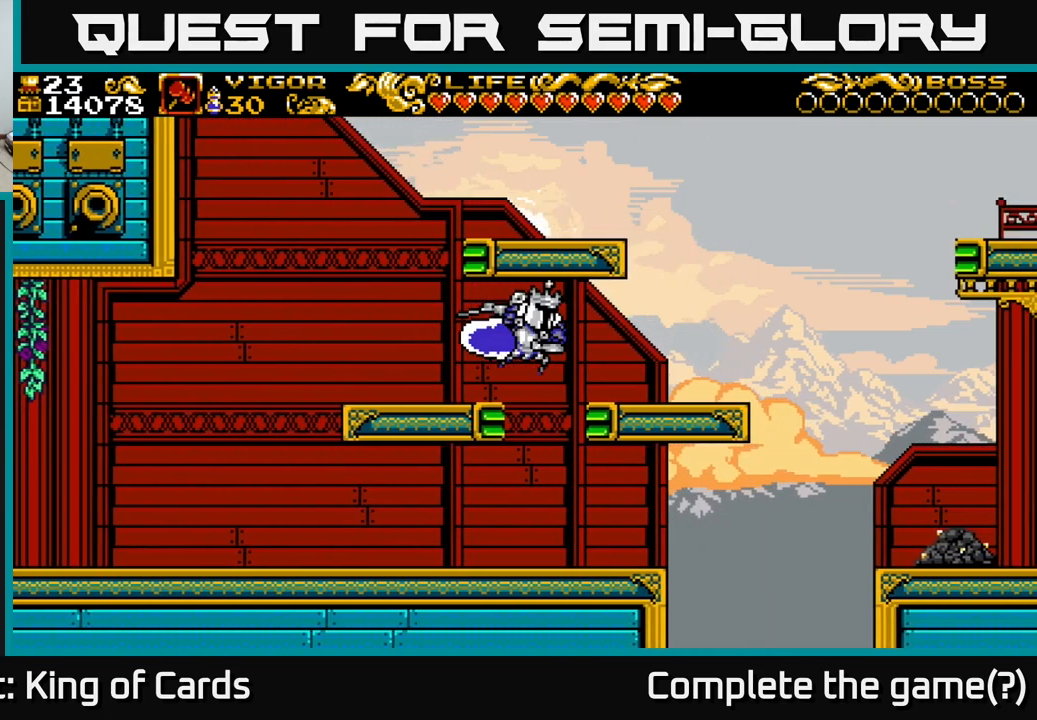
{"buttons": ["DPAD_RIGHT"], "right_stick": "center", "events": [[284, "DPAD_RIGHT", "up"], [434, "DPAD_RIGHT", "down"]]}
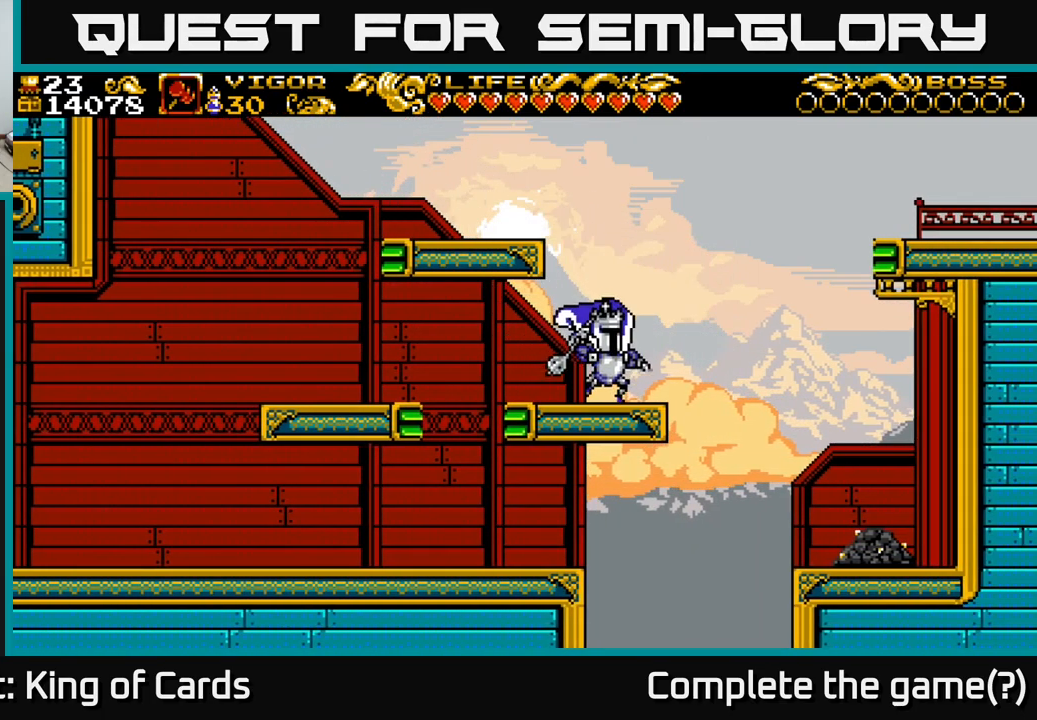
{"buttons": ["DPAD_RIGHT"], "right_stick": "center", "events": [[150, "A", "down"], [234, "A", "up"]]}
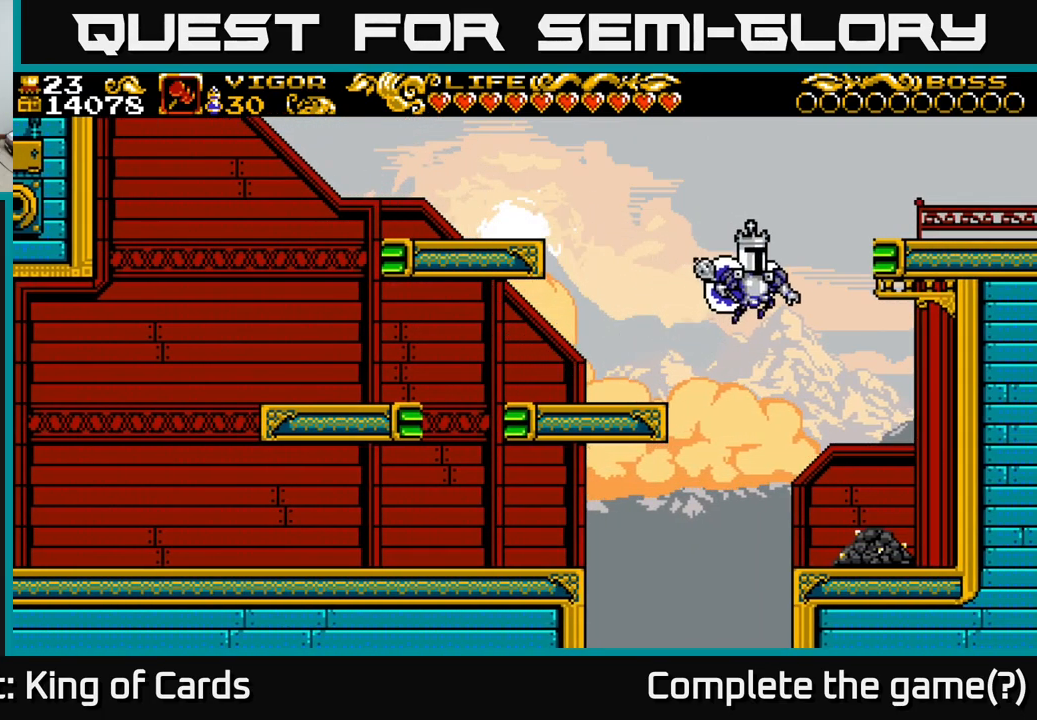
{"buttons": ["DPAD_RIGHT"], "right_stick": "center", "events": [[350, "X", "down"], [417, "X", "up"]]}
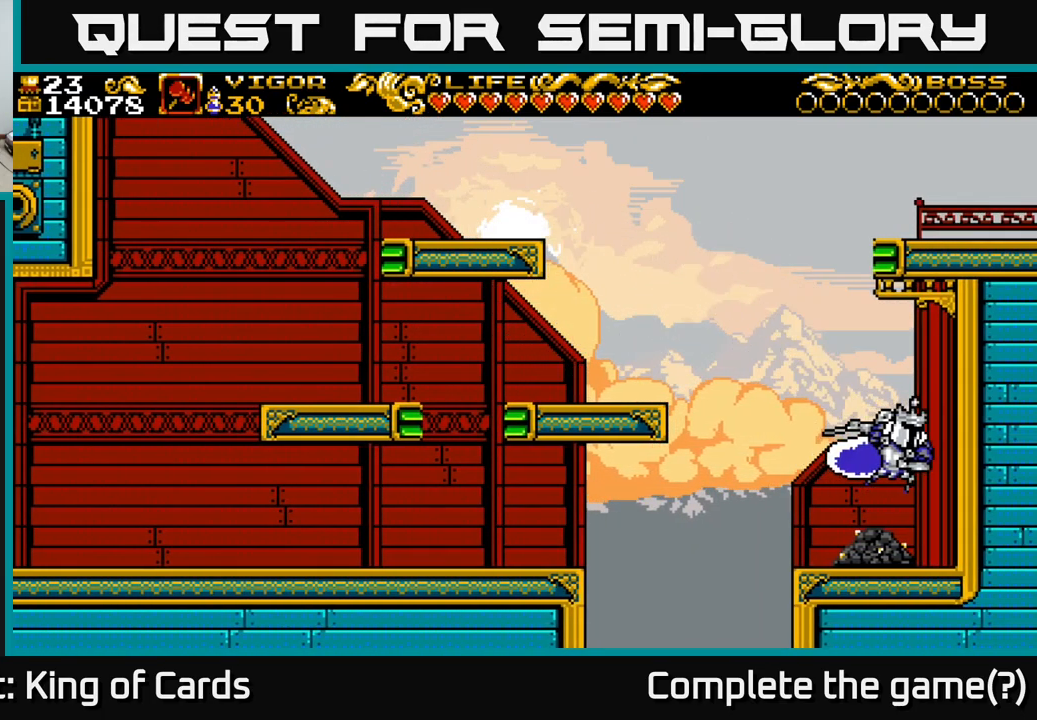
{"buttons": [], "right_stick": "center", "events": [[184, "DPAD_RIGHT", "up"], [234, "DPAD_LEFT", "down"], [467, "DPAD_LEFT", "up"]]}
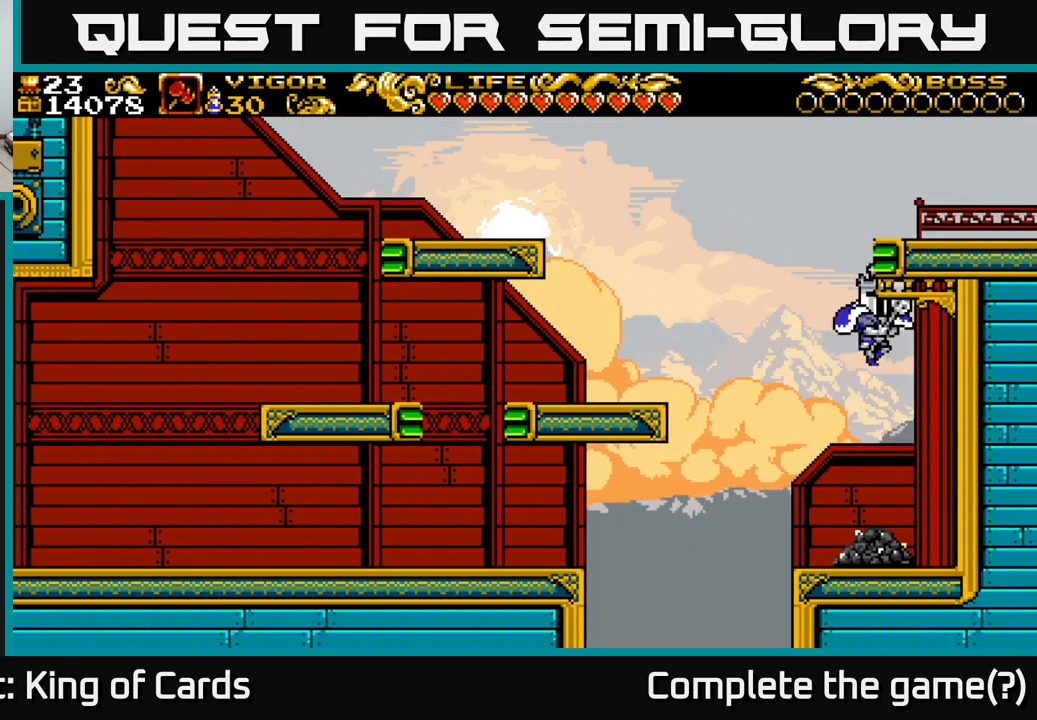
{"buttons": [], "right_stick": "center", "events": []}
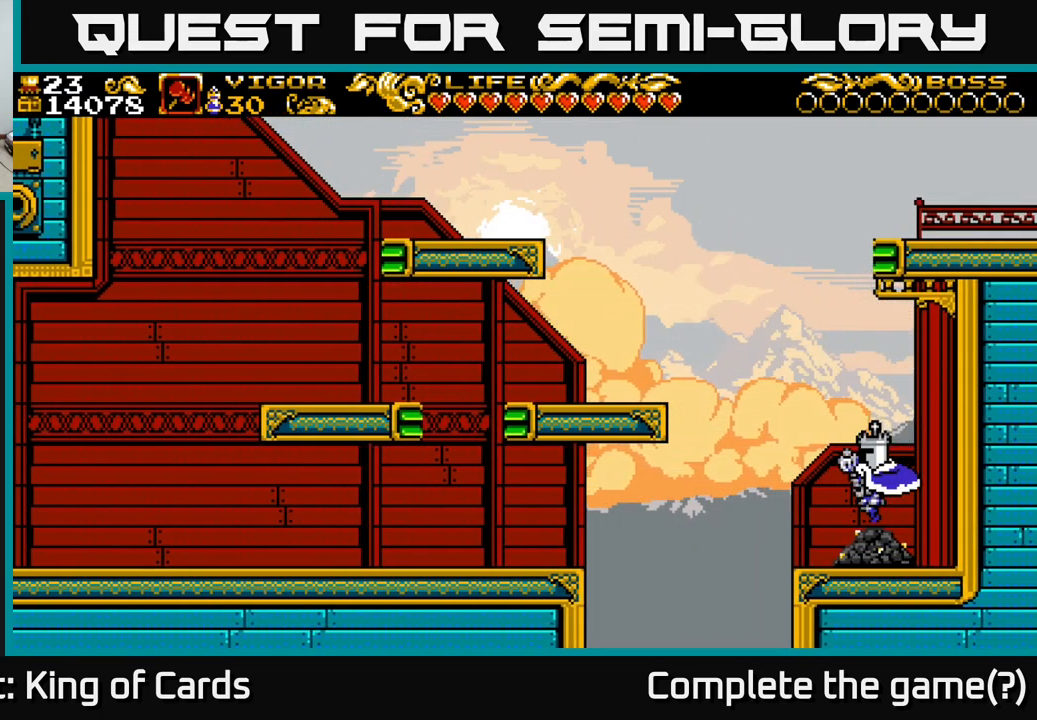
{"buttons": [], "right_stick": "center", "events": []}
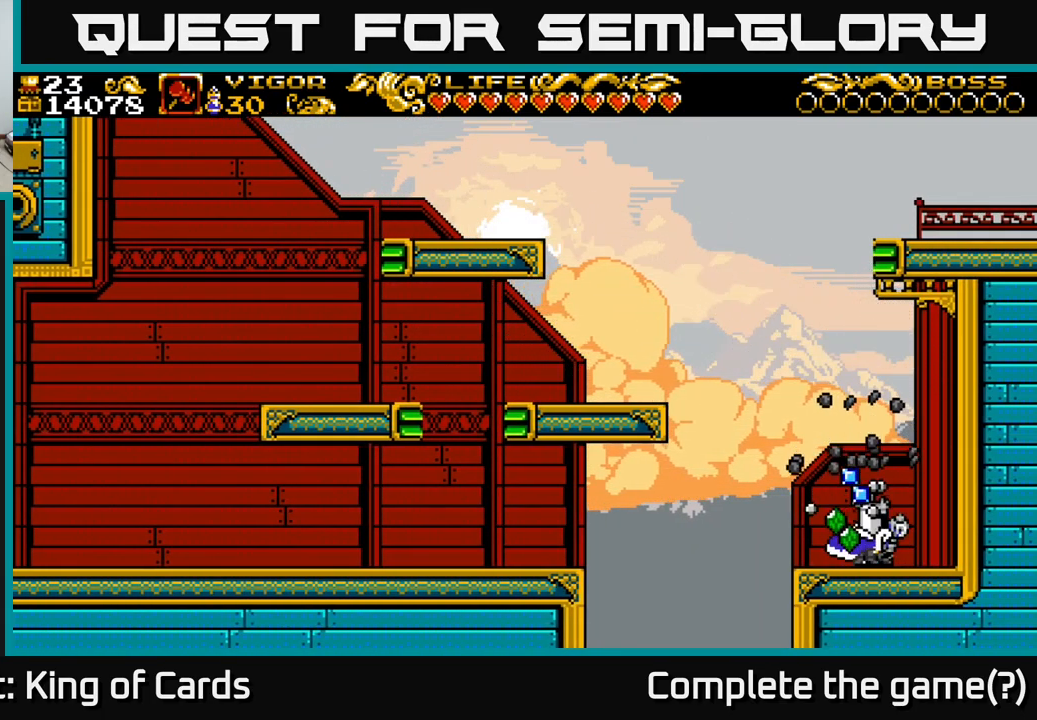
{"buttons": [], "right_stick": "center", "events": []}
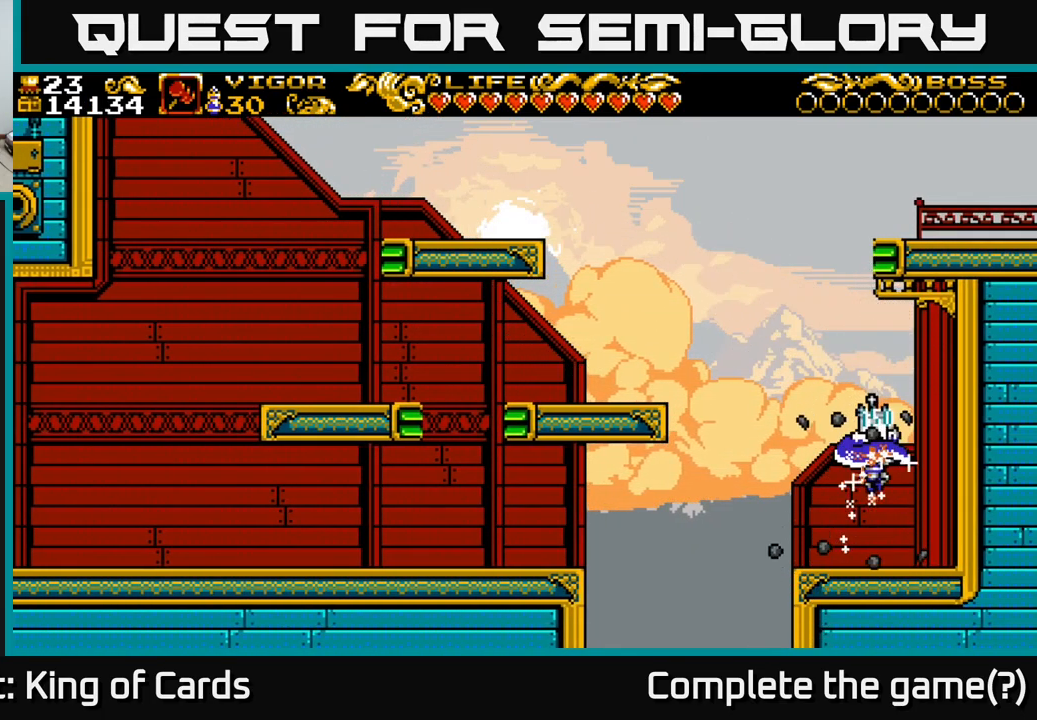
{"buttons": ["A", "DPAD_LEFT"], "right_stick": "center", "events": [[367, "DPAD_LEFT", "down"], [500, "A", "down"]]}
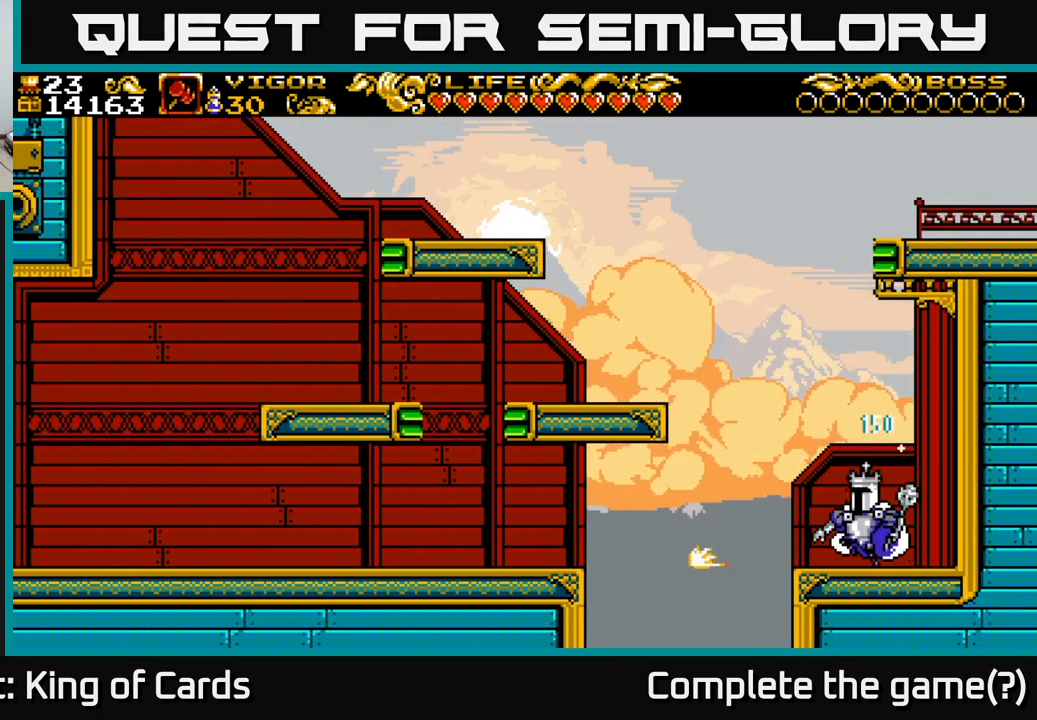
{"buttons": ["A", "X", "DPAD_LEFT"], "right_stick": "center", "events": [[184, "X", "down"]]}
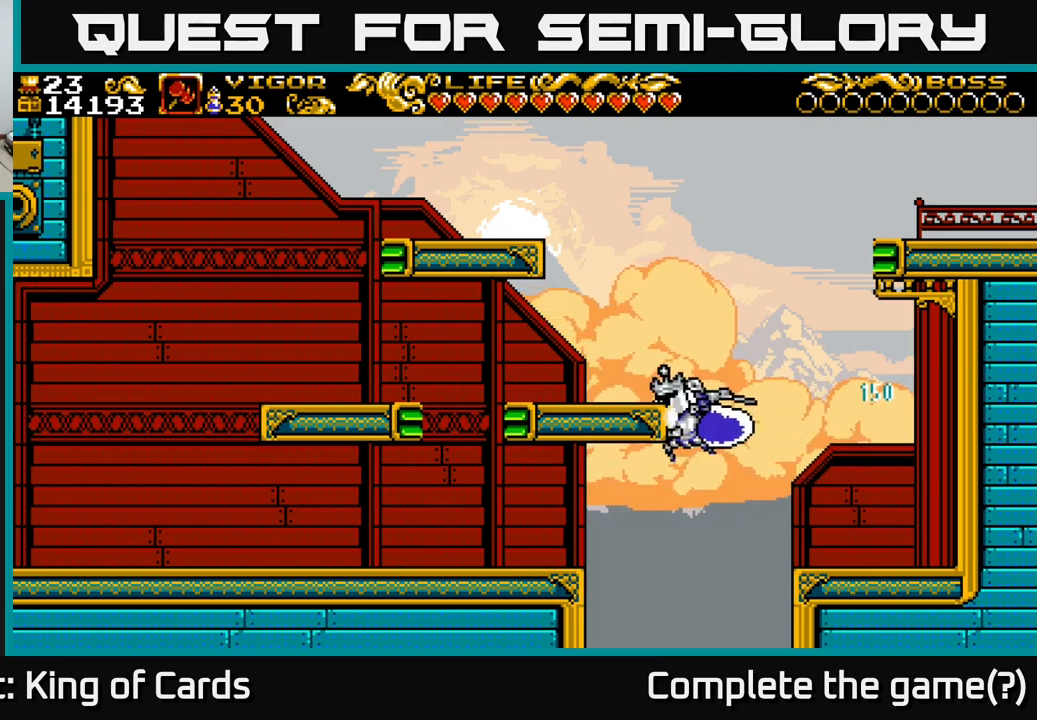
{"buttons": [], "right_stick": "center", "events": [[50, "A", "up"], [50, "X", "up"], [366, "DPAD_LEFT", "up"]]}
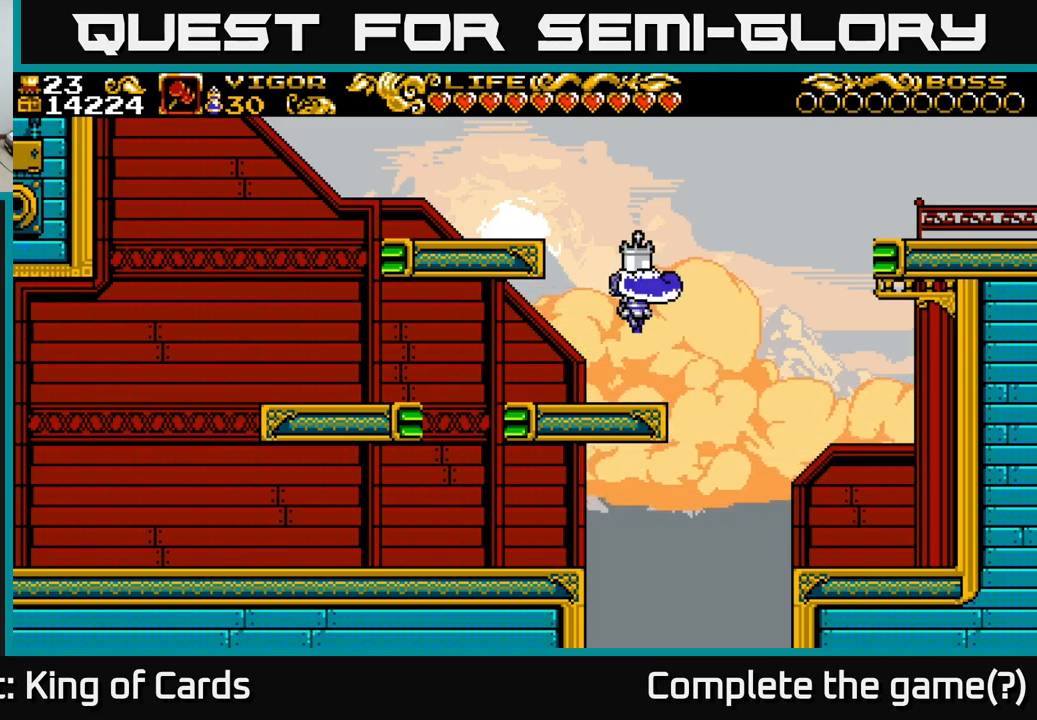
{"buttons": ["A", "X", "DPAD_LEFT"], "right_stick": "center", "events": [[333, "A", "down"], [416, "DPAD_LEFT", "down"], [500, "X", "down"]]}
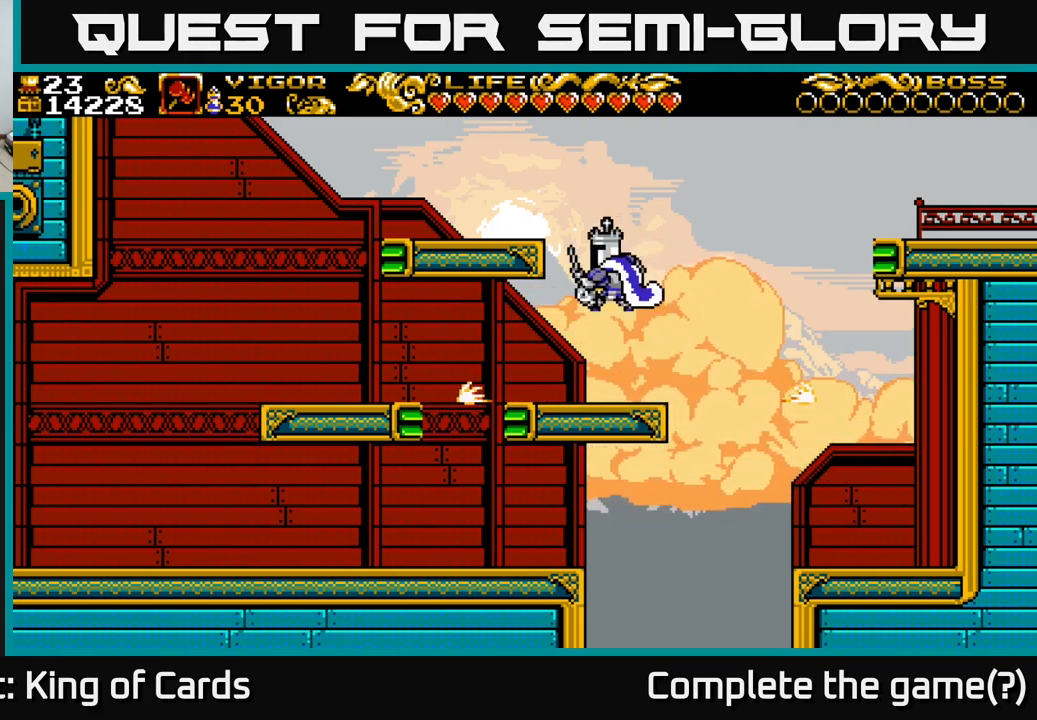
{"buttons": ["DPAD_LEFT"], "right_stick": "center", "events": [[133, "A", "up"], [150, "A", "down"], [183, "X", "up"], [216, "A", "up"]]}
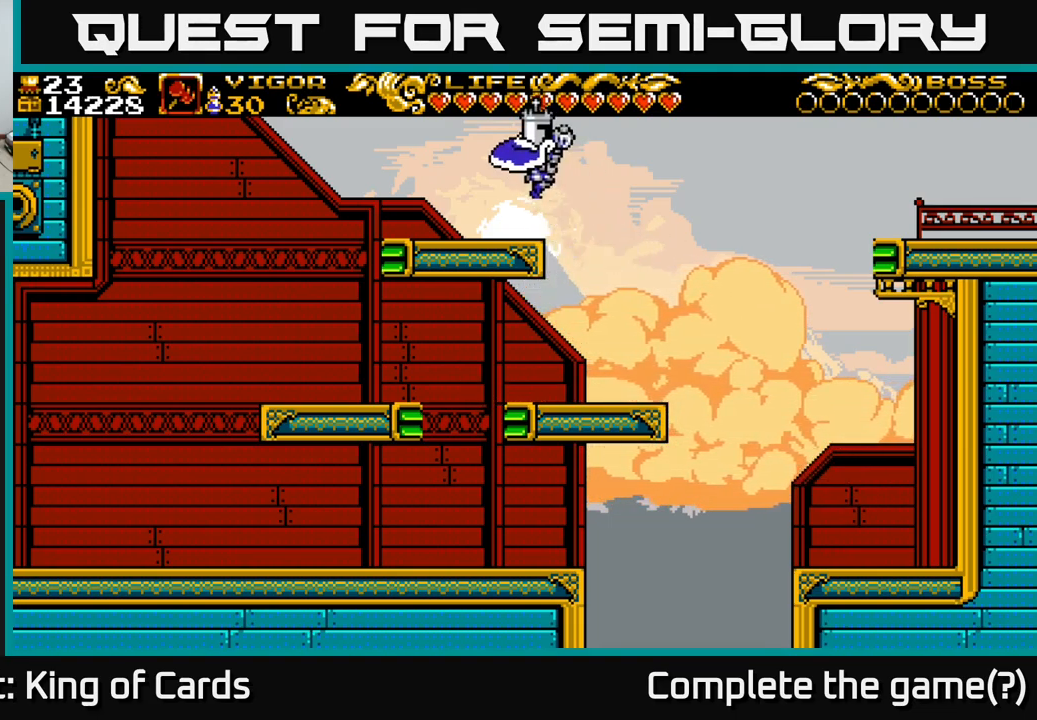
{"buttons": ["DPAD_RIGHT"], "right_stick": "center", "events": [[150, "DPAD_LEFT", "up"], [350, "DPAD_RIGHT", "down"]]}
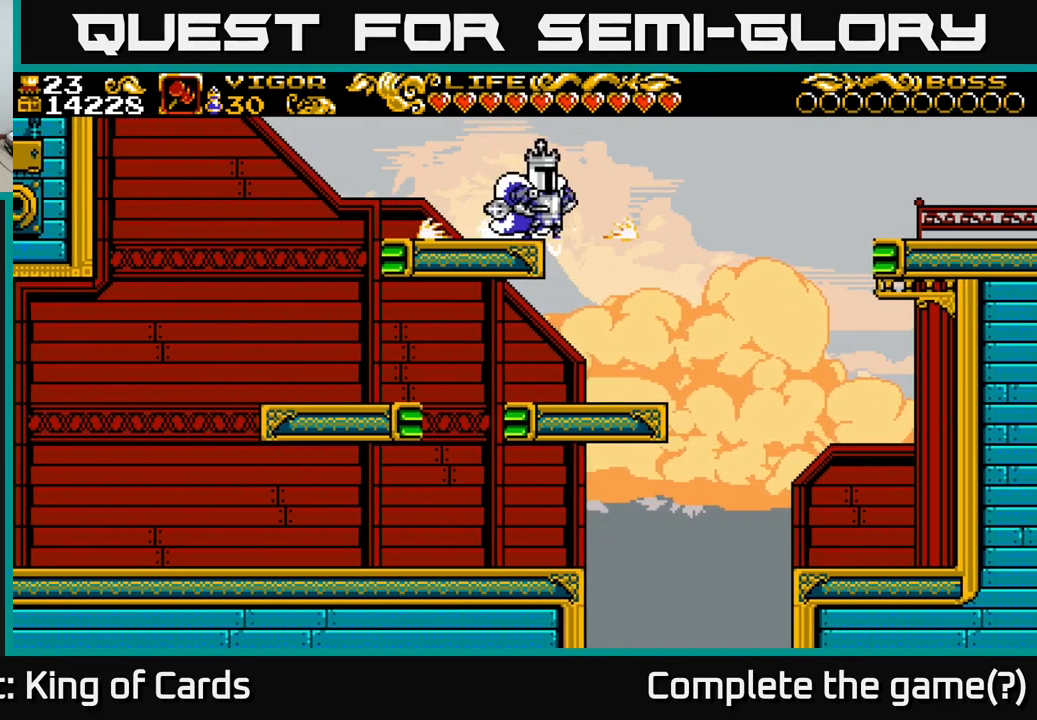
{"buttons": ["A", "DPAD_RIGHT"], "right_stick": "center", "events": [[33, "A", "down"]]}
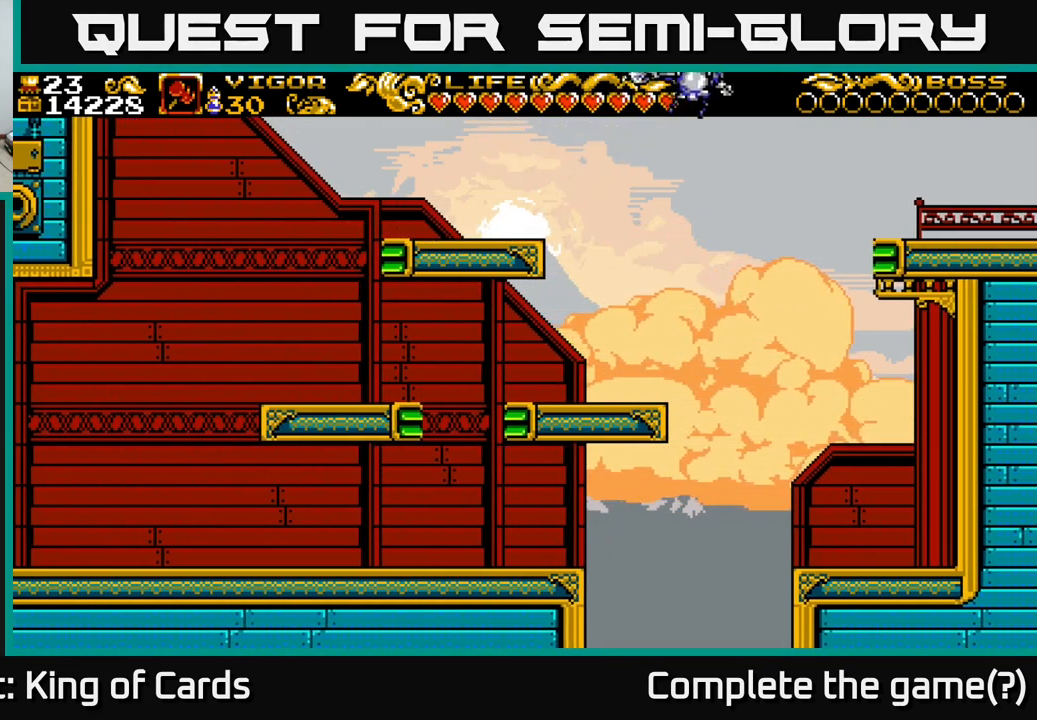
{"buttons": ["A", "X", "DPAD_RIGHT"], "right_stick": "center", "events": [[283, "X", "down"]]}
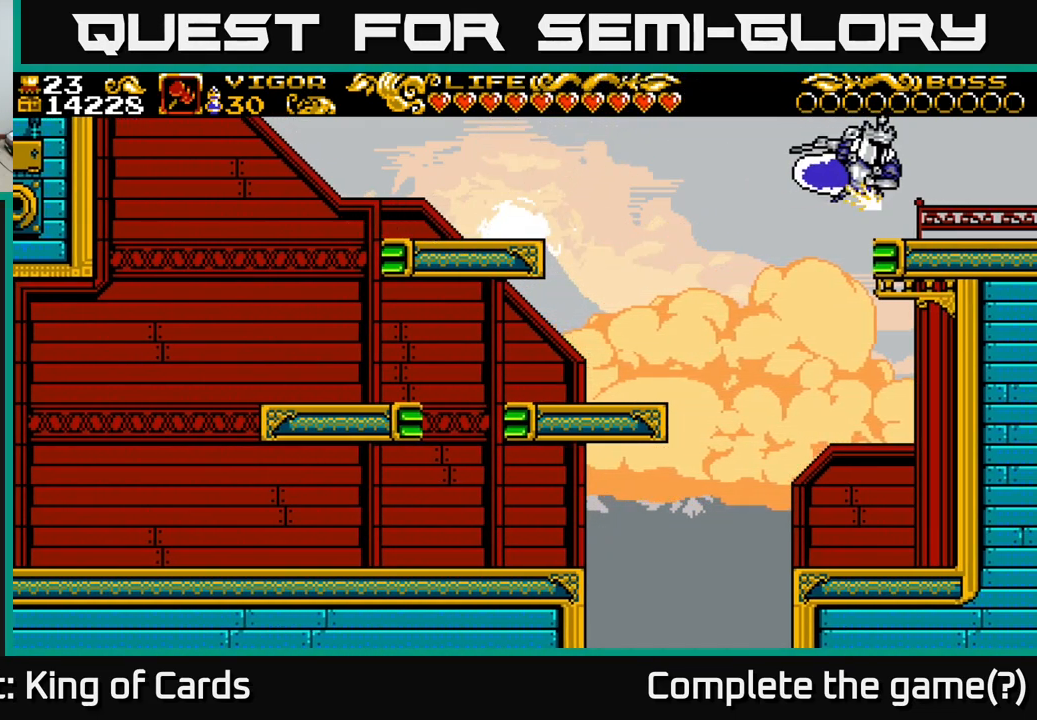
{"buttons": ["DPAD_RIGHT"], "right_stick": "center", "events": [[150, "X", "up"], [166, "A", "up"]]}
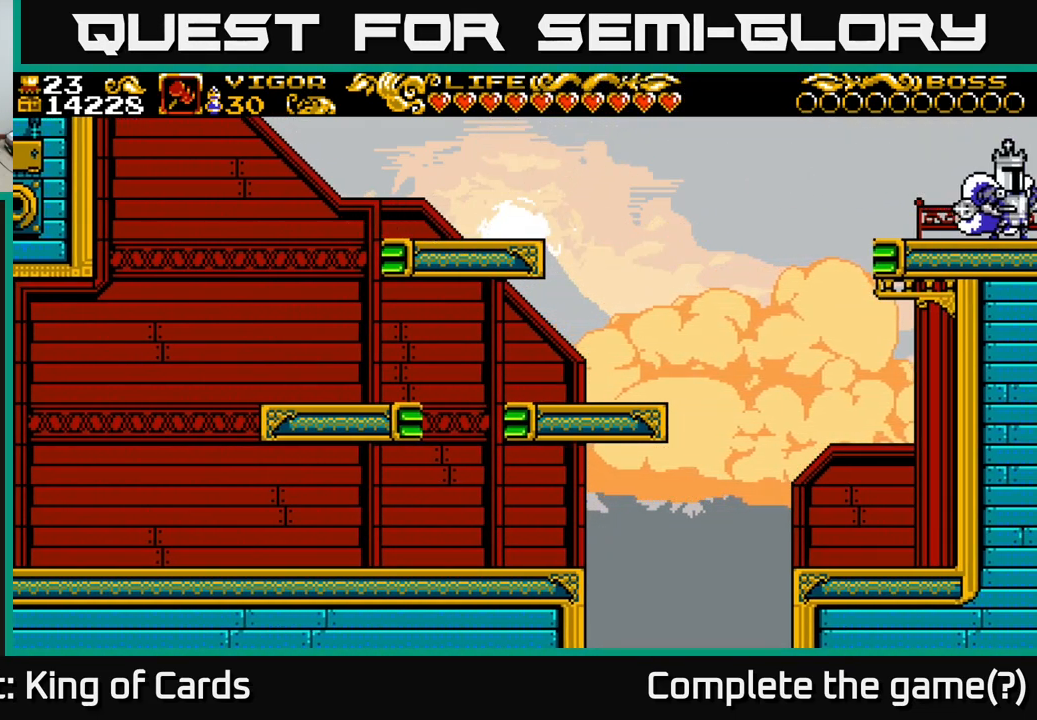
{"buttons": ["DPAD_RIGHT"], "right_stick": "center", "events": []}
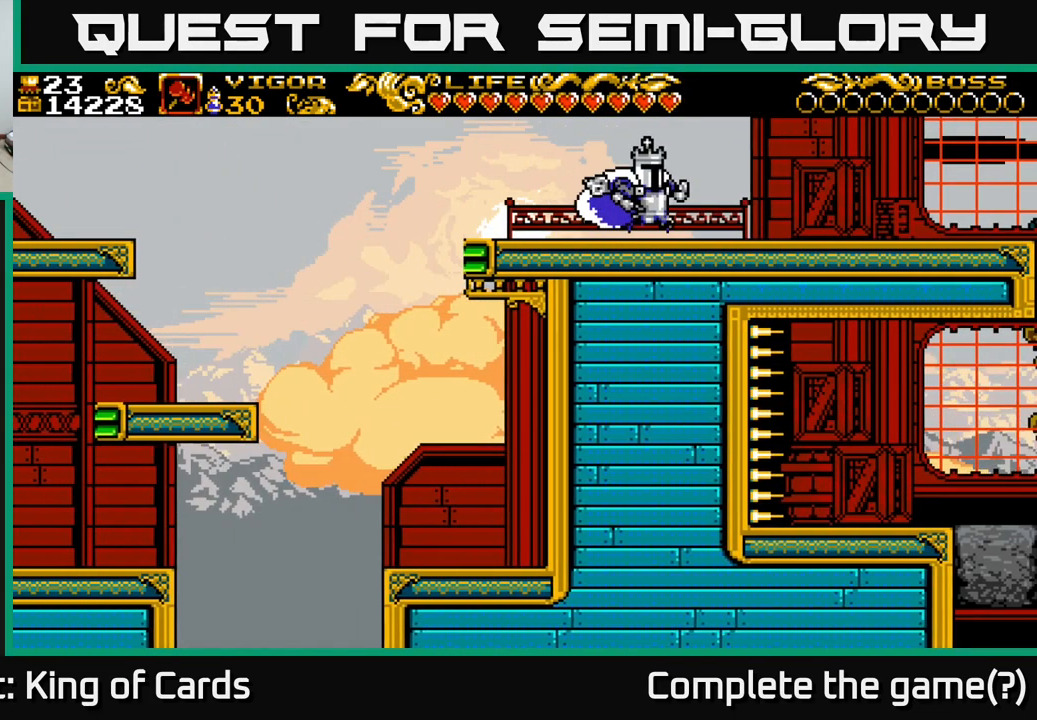
{"buttons": ["DPAD_RIGHT"], "right_stick": "center", "events": []}
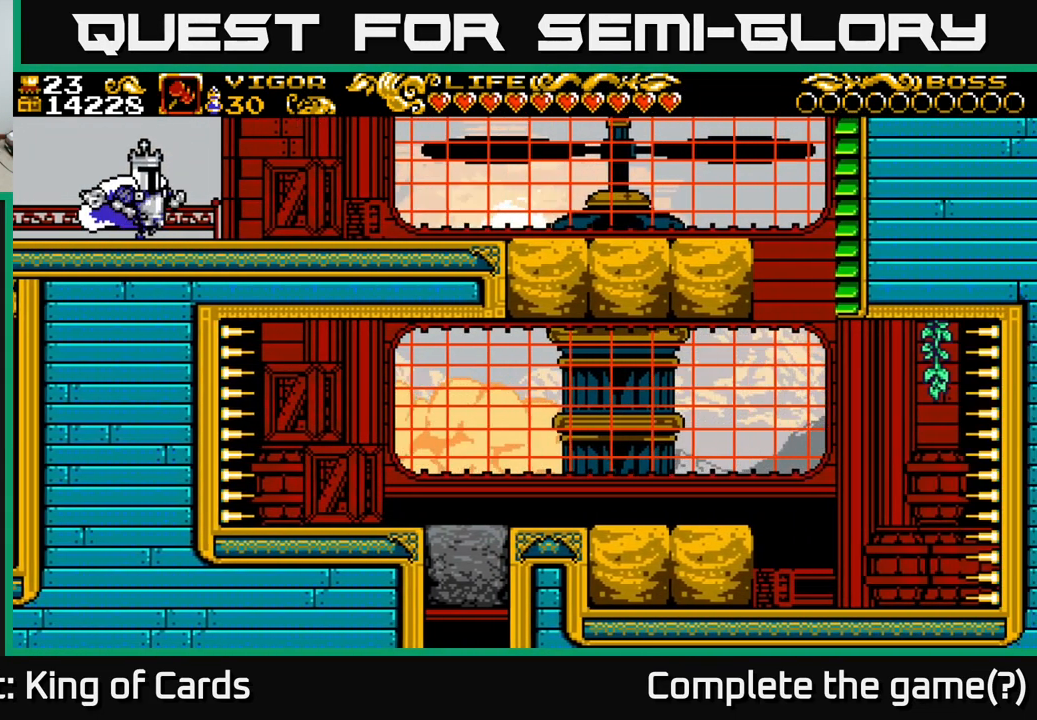
{"buttons": ["DPAD_RIGHT"], "right_stick": "center", "events": [[350, "R1", "down"], [433, "R1", "up"]]}
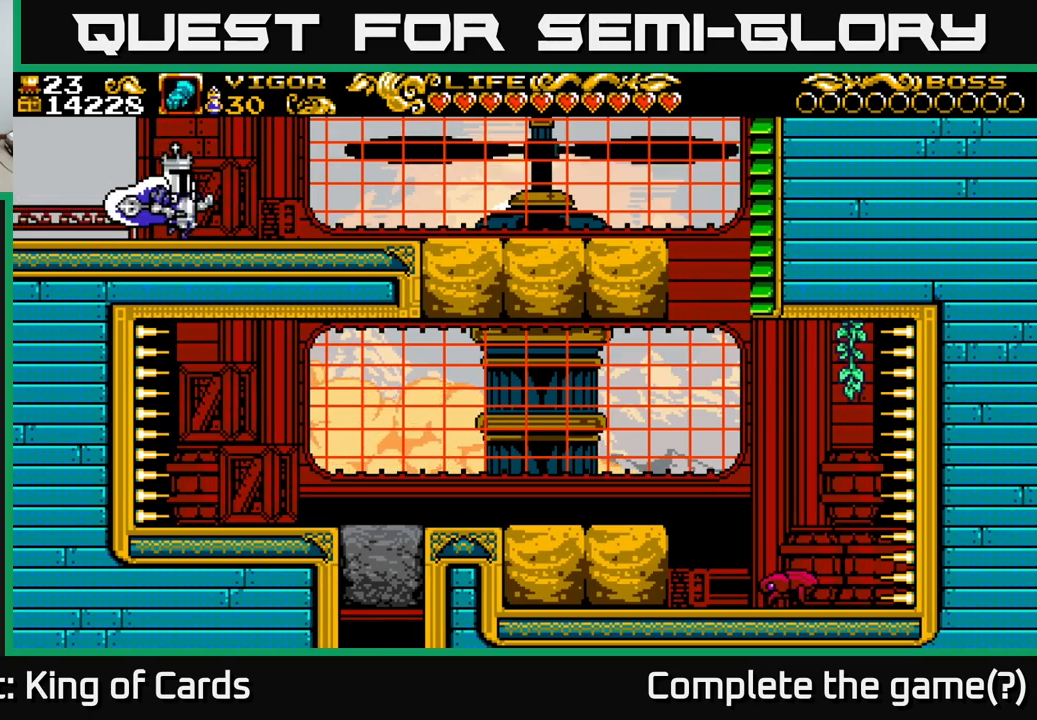
{"buttons": ["DPAD_RIGHT"], "right_stick": "center", "events": [[17, "R1", "down"], [117, "R1", "up"], [233, "R1", "down"], [317, "R1", "up"]]}
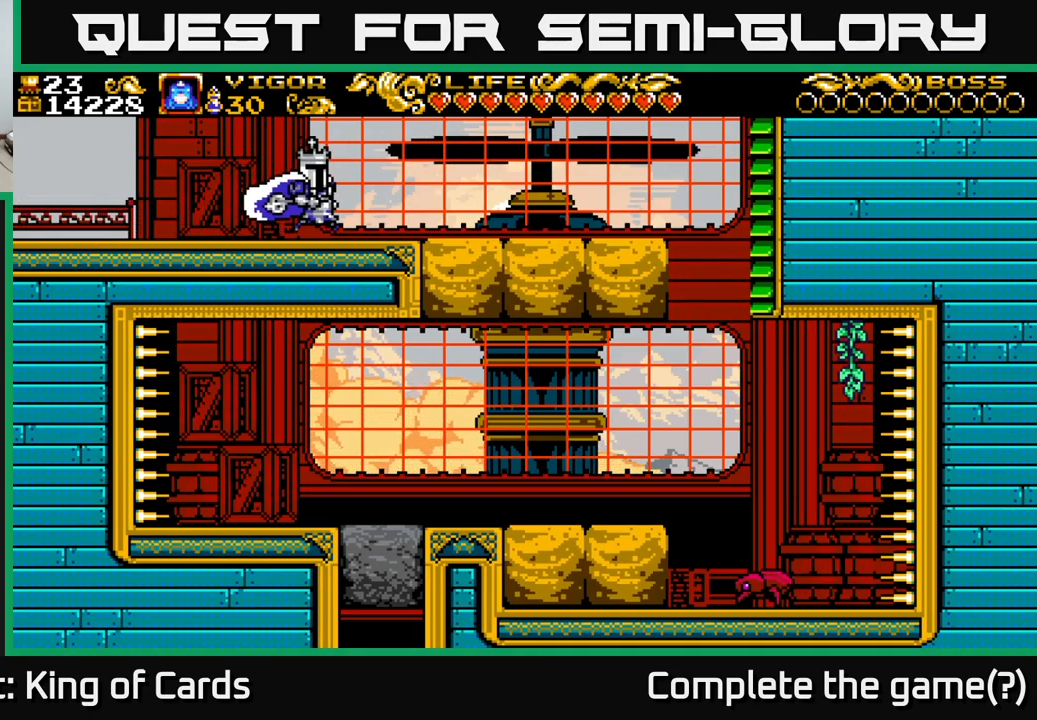
{"buttons": ["DPAD_RIGHT"], "right_stick": "center", "events": [[217, "L1", "down"], [317, "L1", "up"]]}
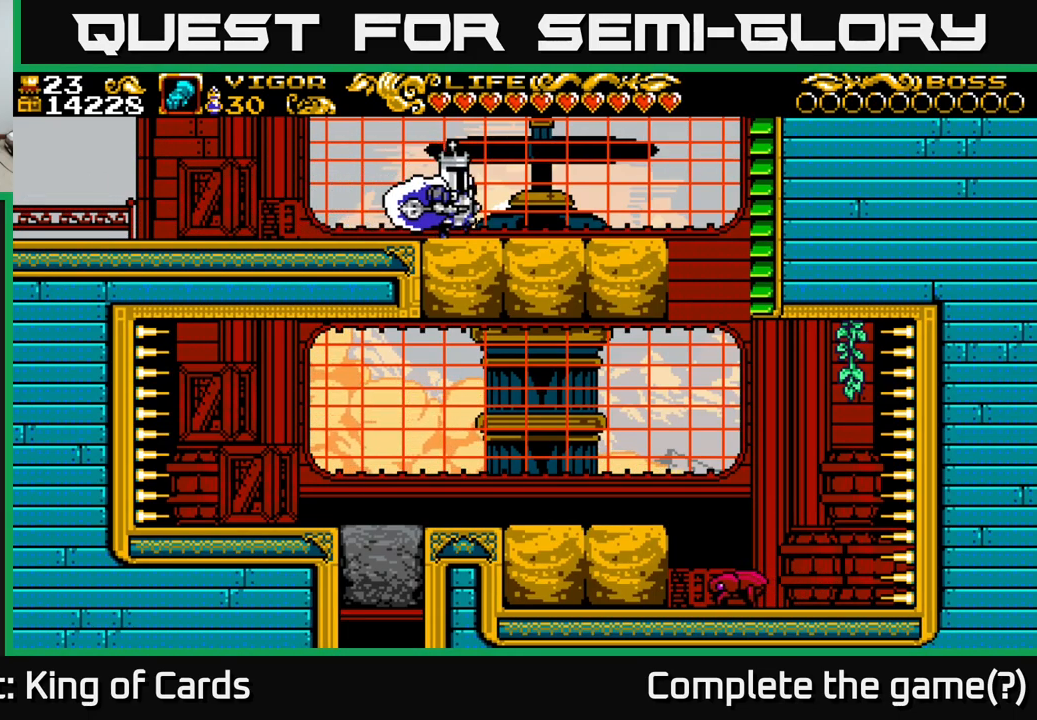
{"buttons": ["DPAD_RIGHT"], "right_stick": "center", "events": []}
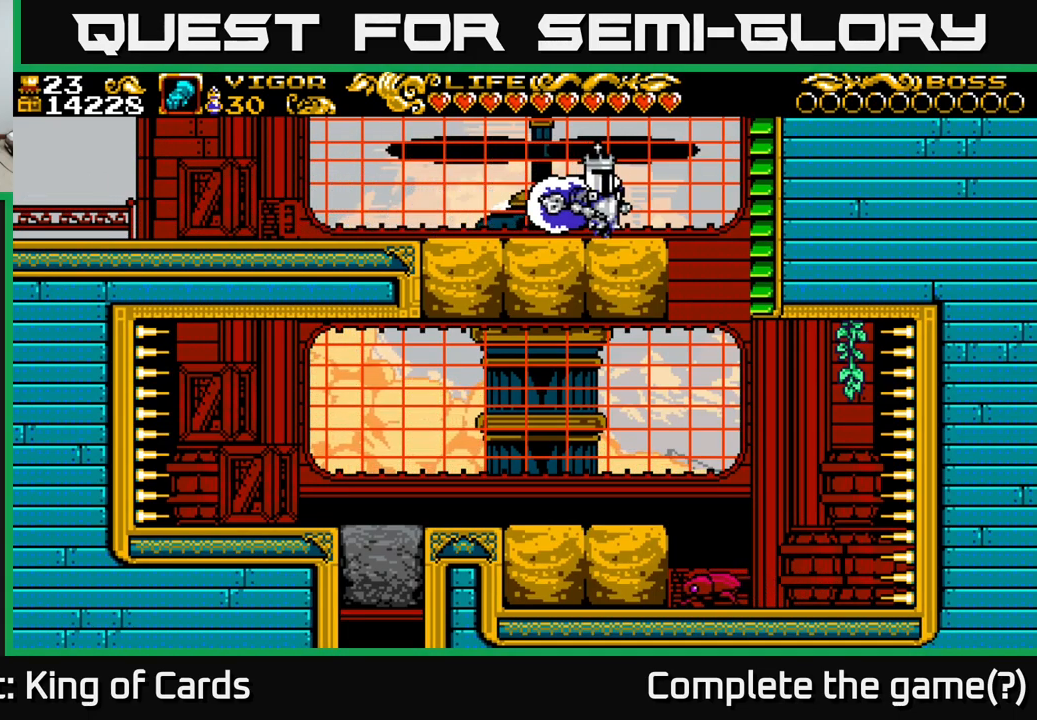
{"buttons": ["X", "DPAD_LEFT"], "right_stick": "center", "events": [[400, "DPAD_RIGHT", "up"], [450, "DPAD_LEFT", "down"], [483, "X", "down"]]}